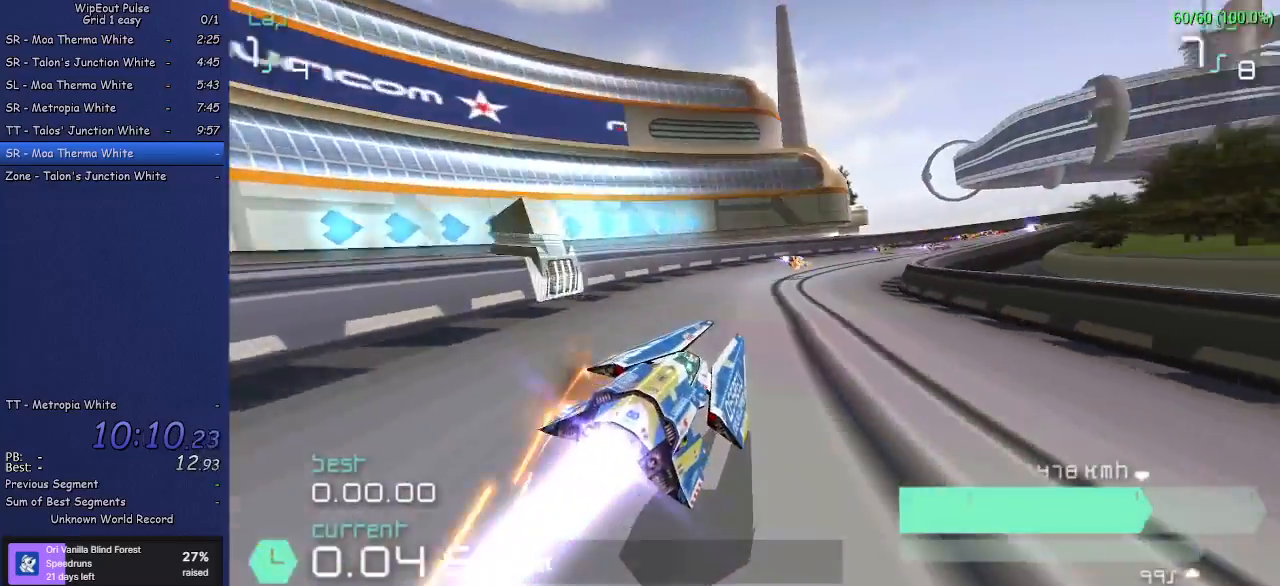
Gameplay with a controller (PlayStation layout); each line is a JSON object with the inputs held at the frame after it. "events" lists button and stick changes between this image and that frame as [ms after this image, input, new state], when the widget could be followed in between. Not read: L3 R3 right_stick.
{"buttons": ["R2"], "left_stick": "right"}
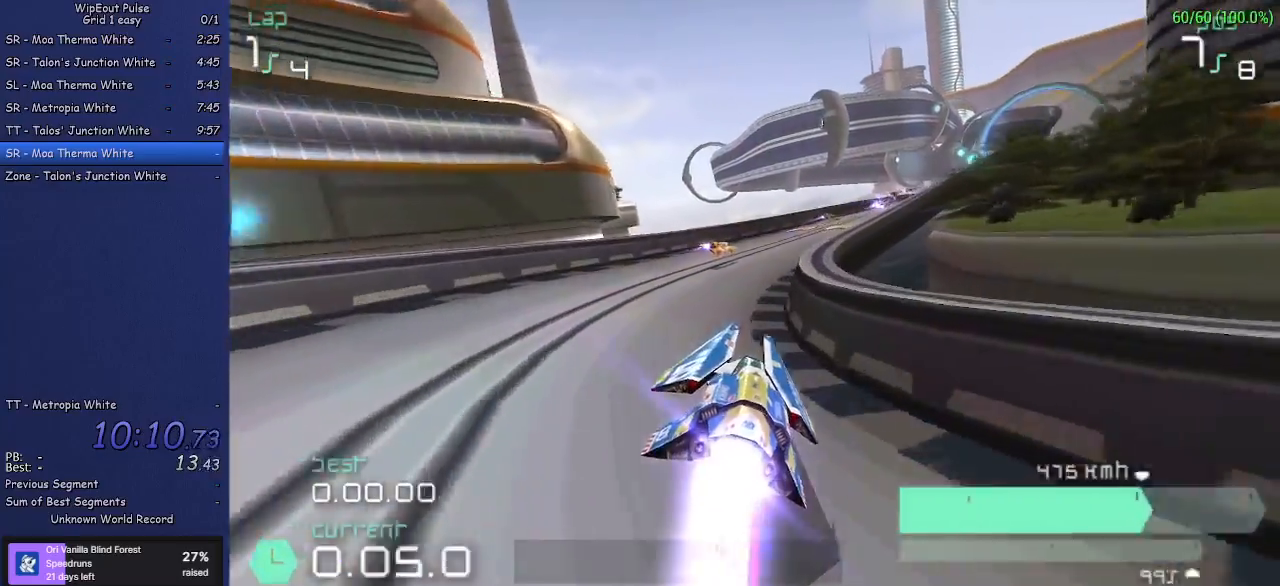
{"buttons": ["R2"], "left_stick": "right", "events": [[300, "left_stick", "center"], [417, "left_stick", "right"]]}
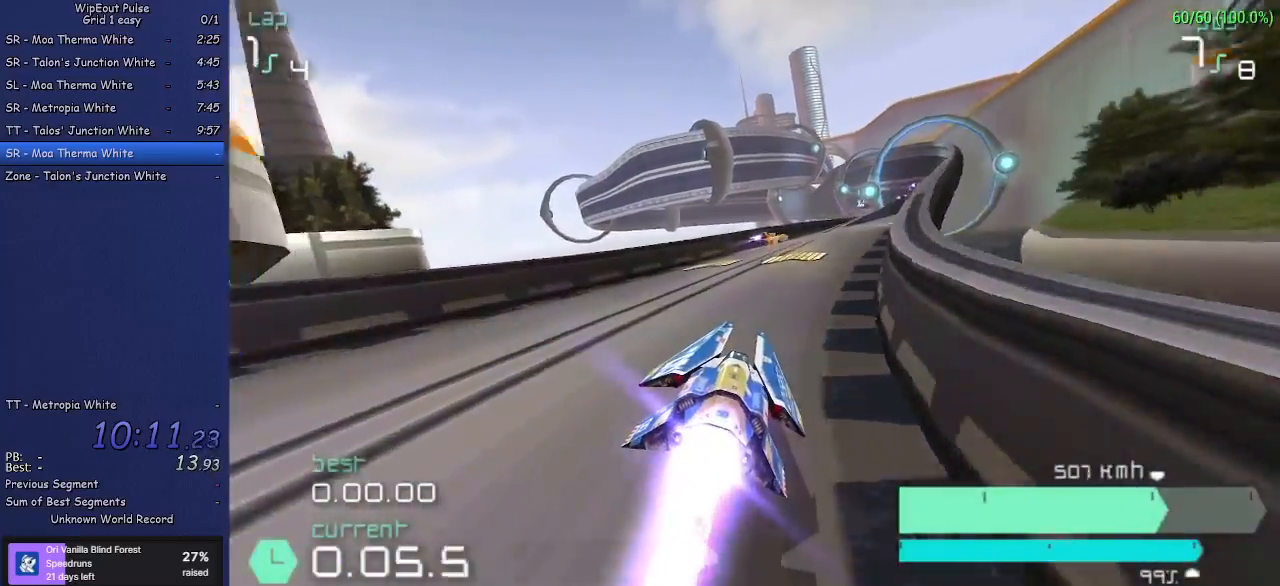
{"buttons": ["R2"], "left_stick": "center", "events": [[217, "left_stick", "center"]]}
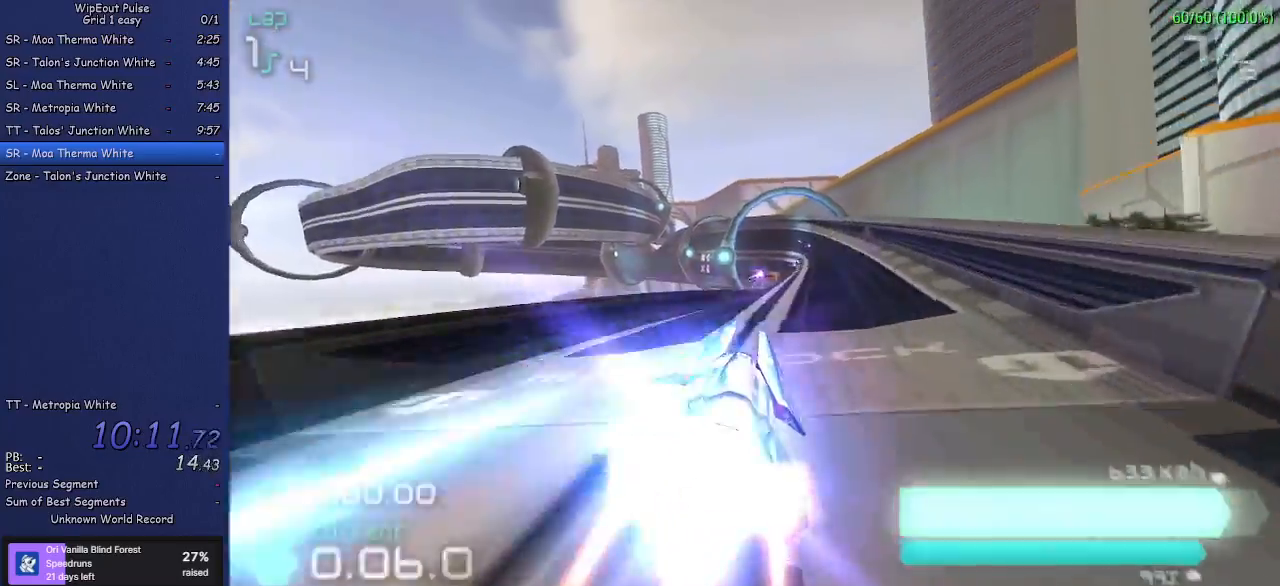
{"buttons": ["R2"], "left_stick": "center", "events": []}
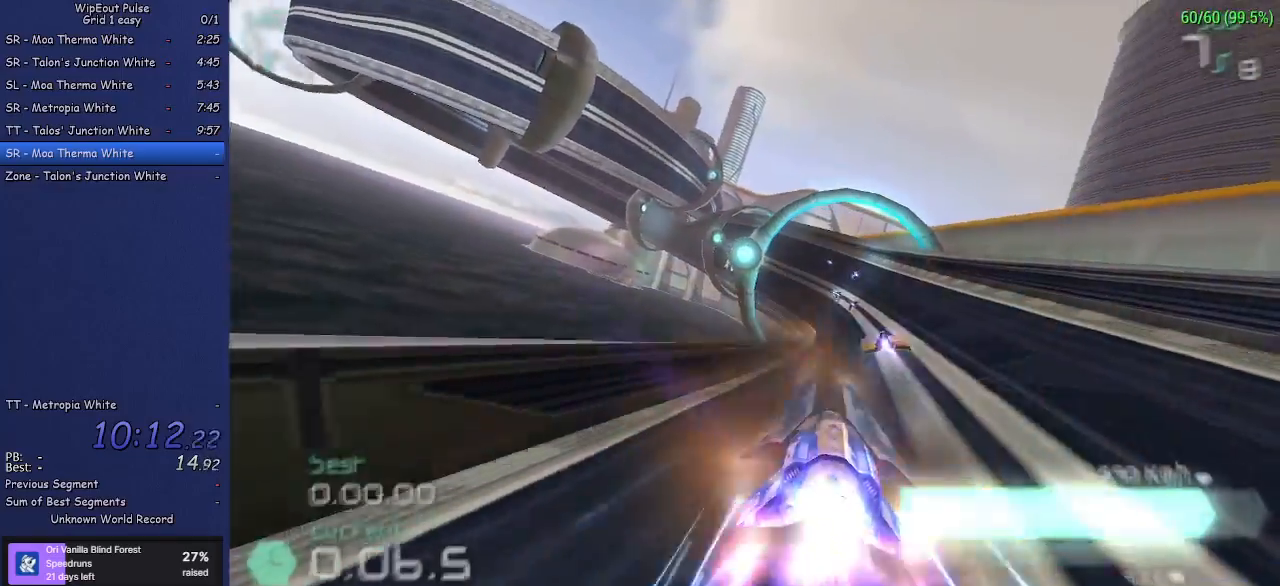
{"buttons": ["R2"], "left_stick": "center", "events": []}
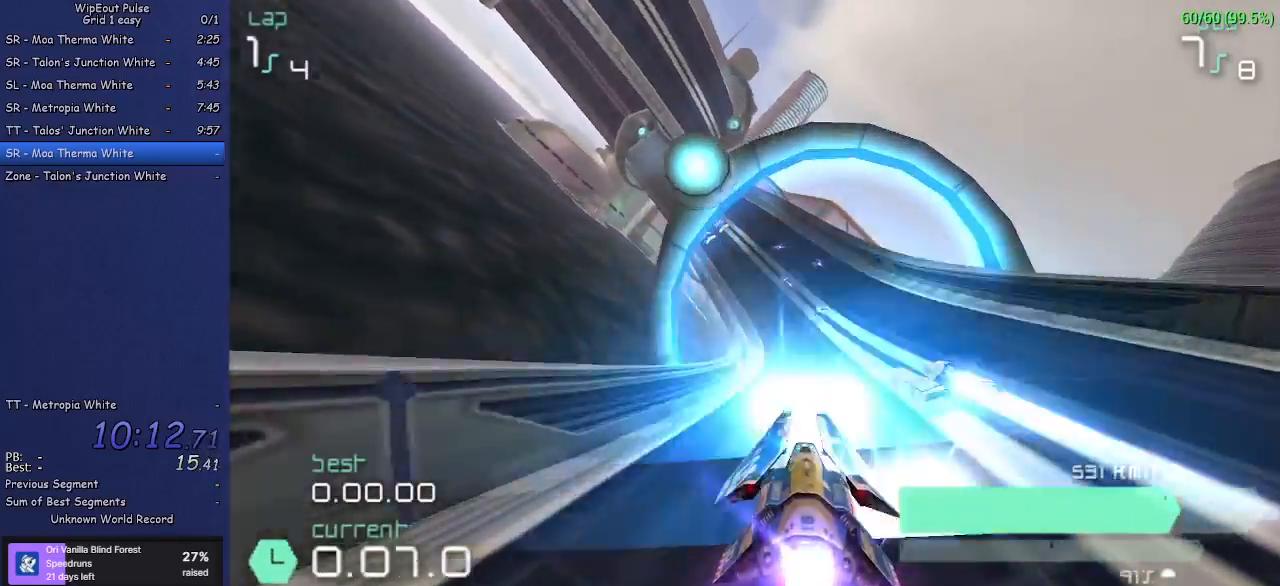
{"buttons": ["R2"], "left_stick": "center", "events": [[317, "left_stick", "left"], [400, "left_stick", "center"]]}
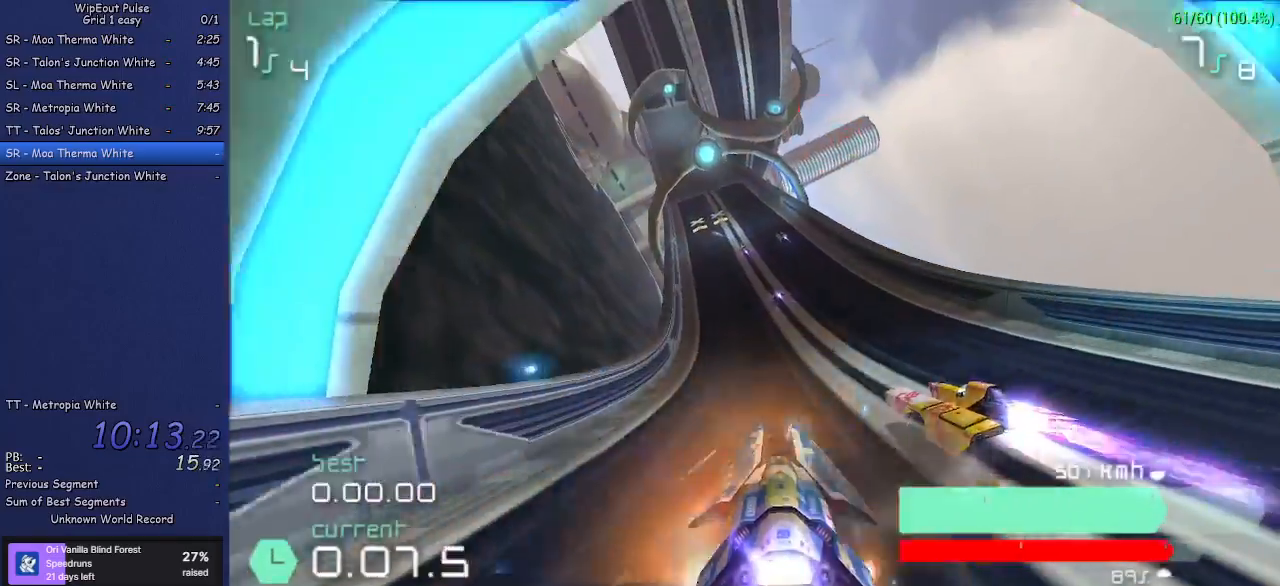
{"buttons": ["R2"], "left_stick": "center", "events": [[33, "left_stick", "left"], [217, "left_stick", "center"]]}
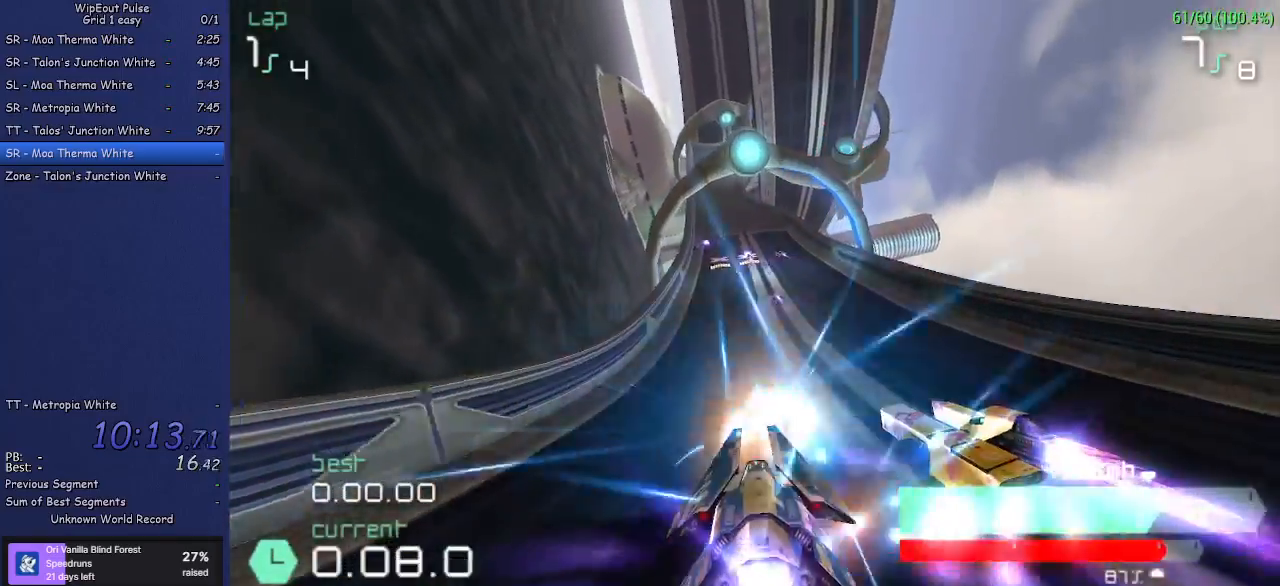
{"buttons": ["R2"], "left_stick": "center", "events": [[133, "left_stick", "left"], [300, "left_stick", "center"]]}
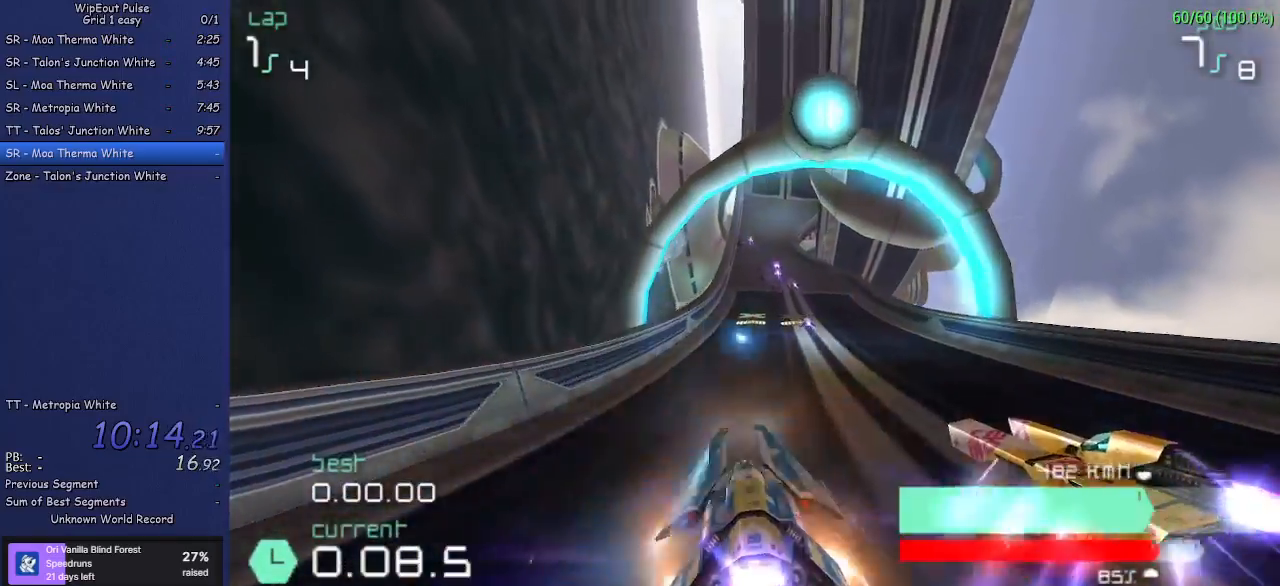
{"buttons": ["R2"], "left_stick": "center", "events": [[183, "left_stick", "right"], [367, "left_stick", "center"]]}
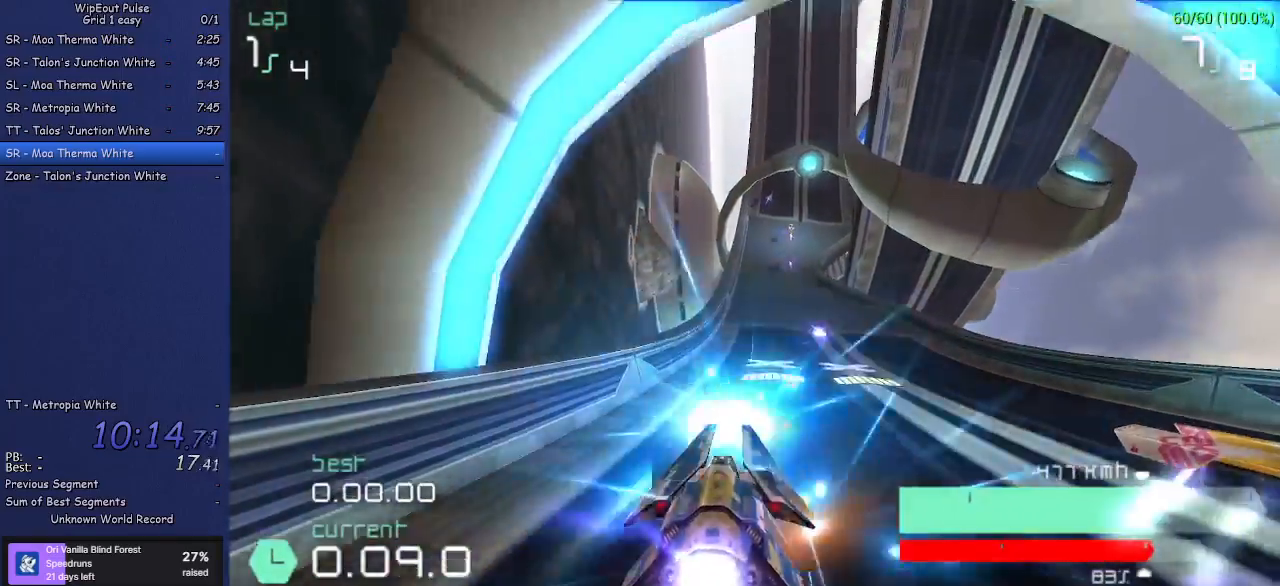
{"buttons": ["R2"], "left_stick": "center", "events": [[33, "left_stick", "up-right"], [217, "left_stick", "center"]]}
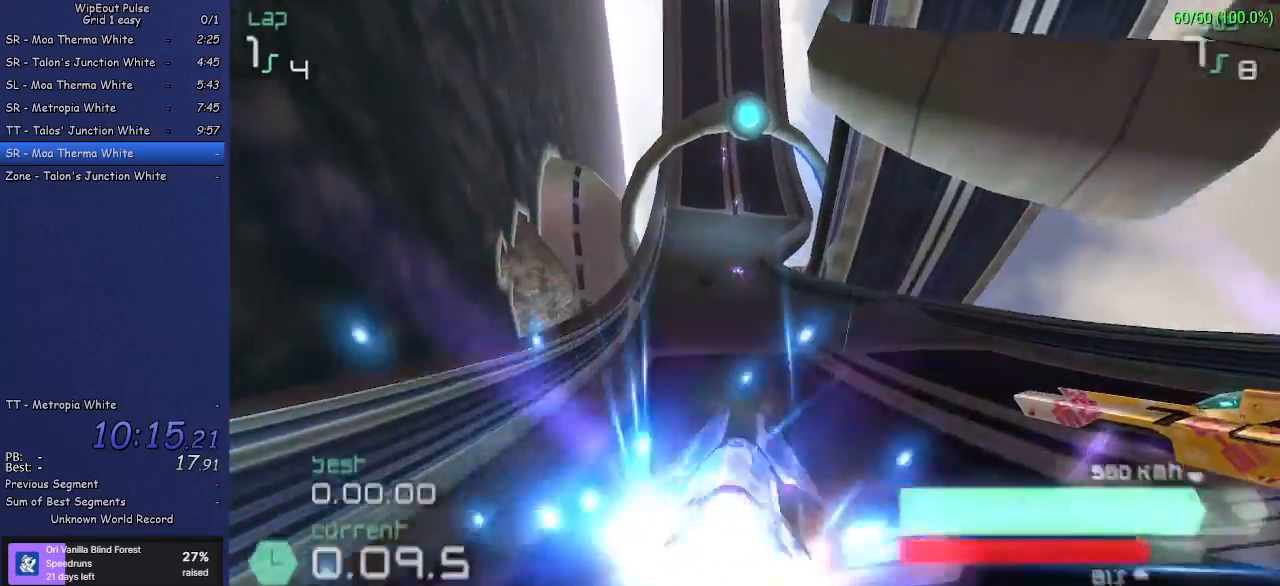
{"buttons": ["R2"], "left_stick": "center", "events": [[200, "left_stick", "left"], [350, "left_stick", "center"]]}
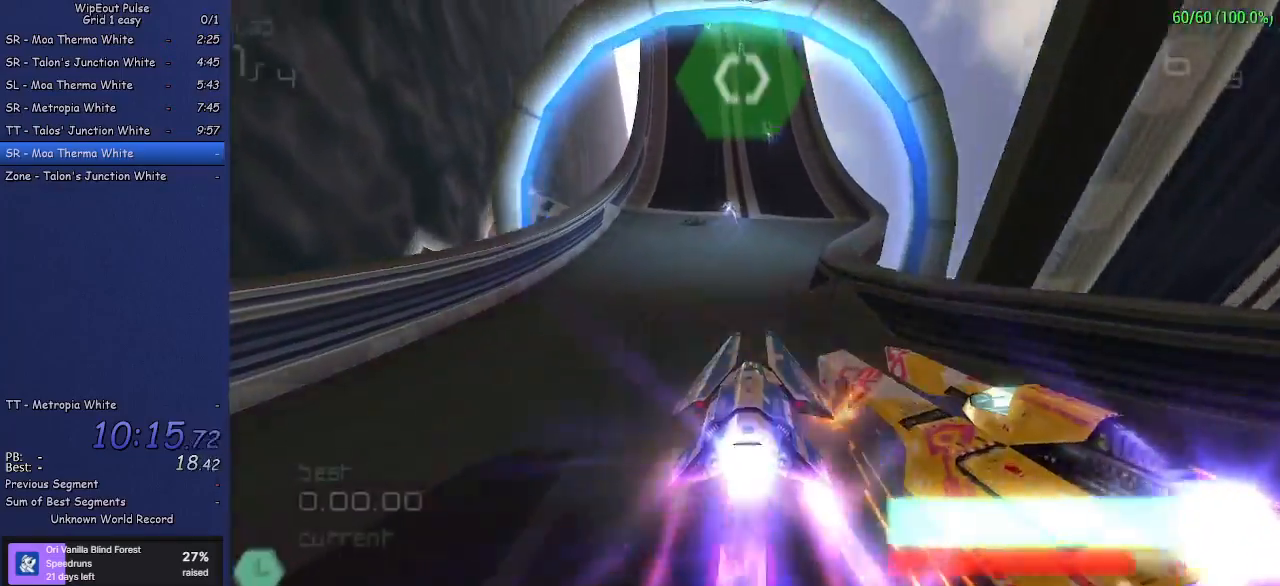
{"buttons": ["R2"], "left_stick": "center", "events": [[83, "left_stick", "left"], [167, "left_stick", "center"]]}
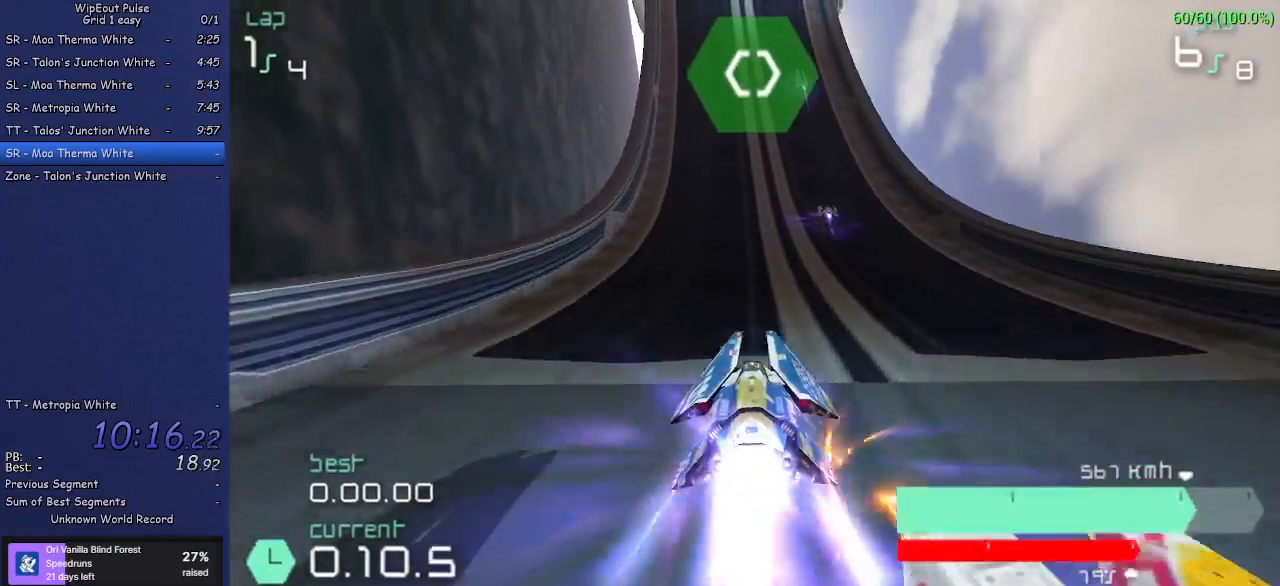
{"buttons": ["R2"], "left_stick": "left", "events": [[117, "left_stick", "left"], [133, "SQUARE", "down"], [217, "left_stick", "center"], [333, "SQUARE", "up"], [417, "left_stick", "left"]]}
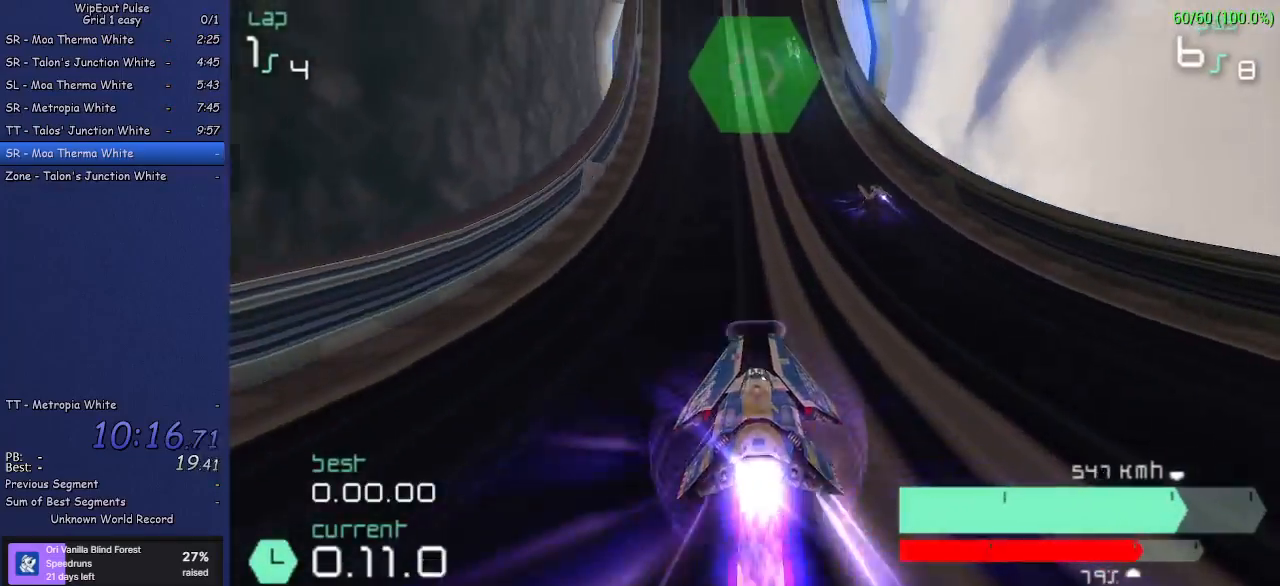
{"buttons": ["R2"], "left_stick": "center", "events": [[50, "left_stick", "center"]]}
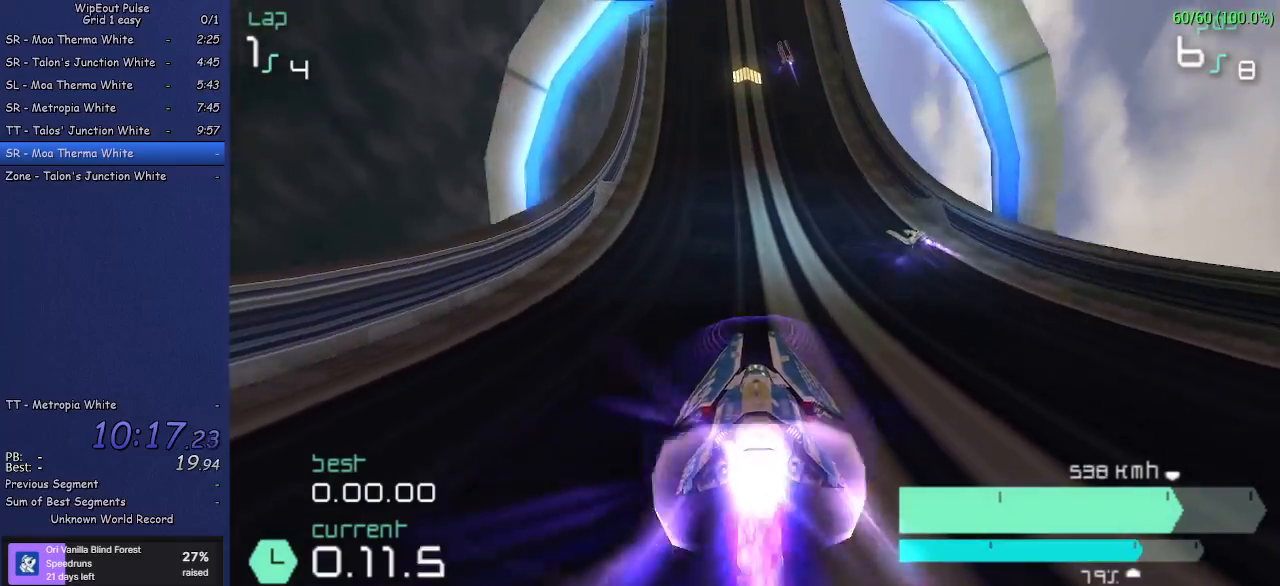
{"buttons": ["R2"], "left_stick": "center", "events": [[217, "left_stick", "left"], [333, "left_stick", "center"]]}
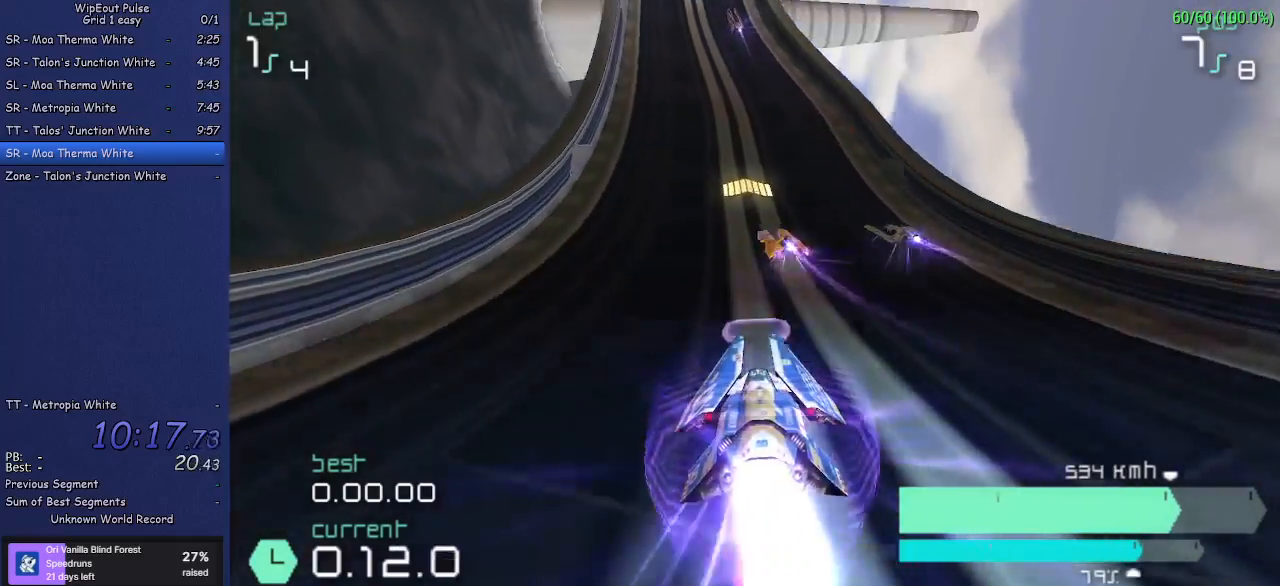
{"buttons": ["R2"], "left_stick": "center", "events": [[250, "left_stick", "left"], [467, "left_stick", "center"]]}
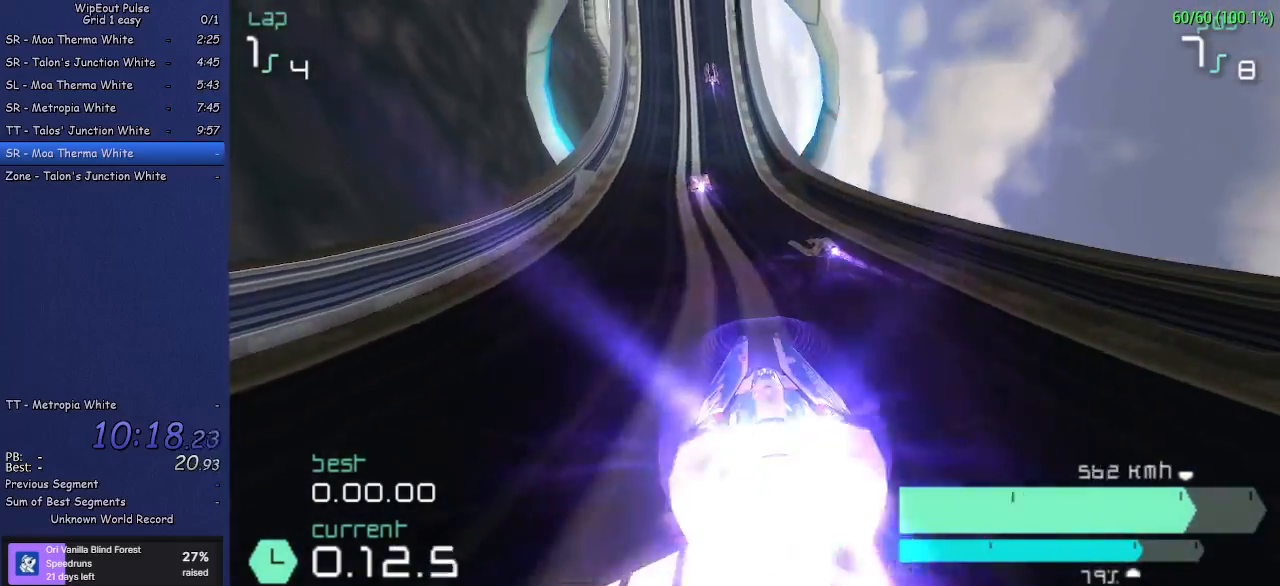
{"buttons": ["R2"], "left_stick": "center", "events": [[133, "left_stick", "left"], [283, "left_stick", "center"]]}
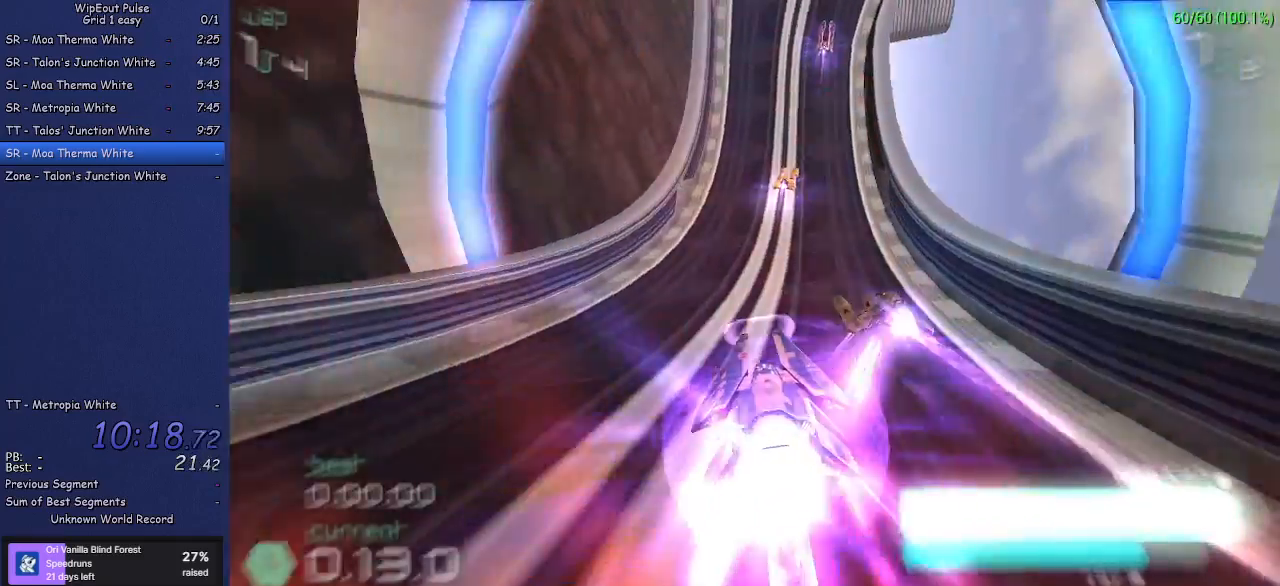
{"buttons": ["R2"], "left_stick": "center", "events": [[17, "left_stick", "up-right"], [267, "left_stick", "center"]]}
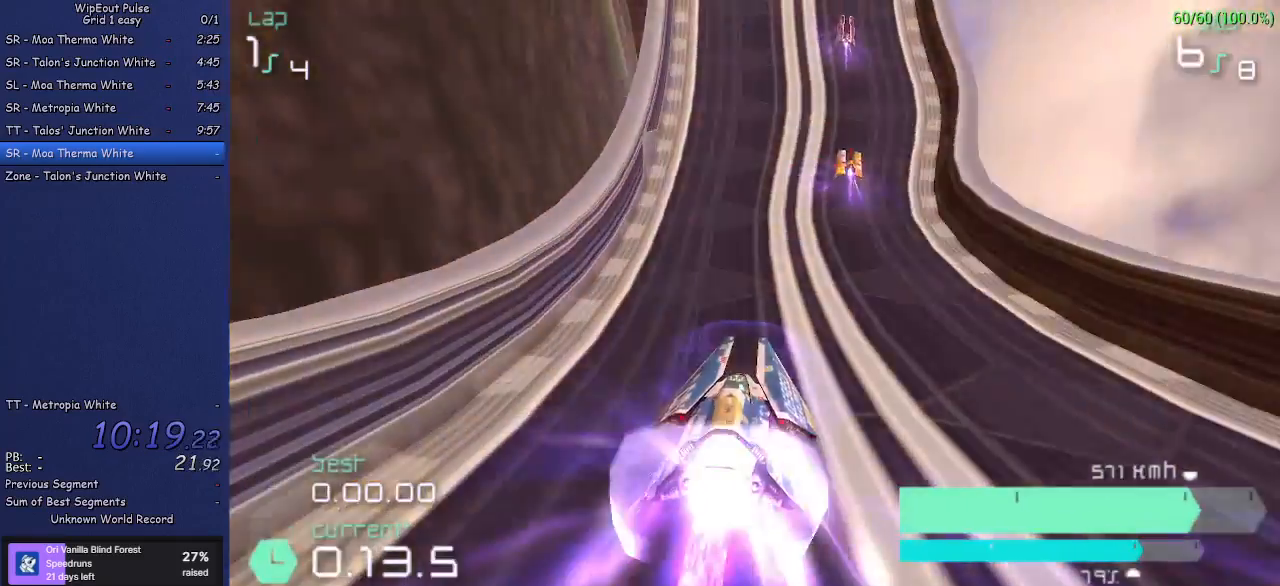
{"buttons": ["R2"], "left_stick": "left", "events": [[433, "left_stick", "left"]]}
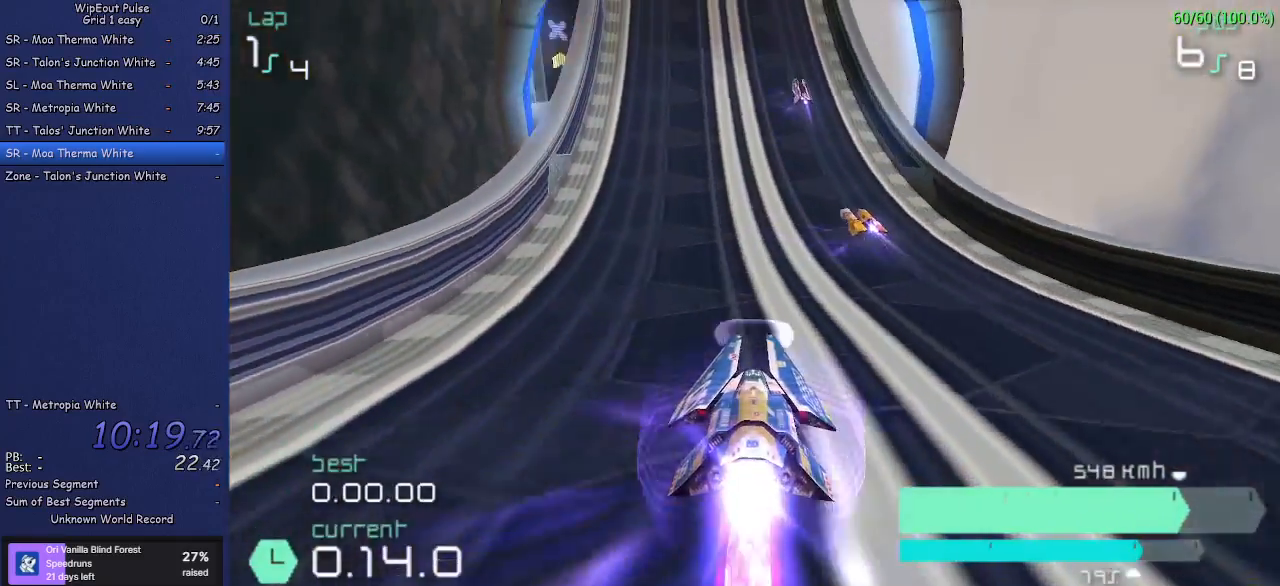
{"buttons": ["R2"], "left_stick": "center", "events": [[50, "left_stick", "center"], [250, "left_stick", "left"], [383, "left_stick", "center"]]}
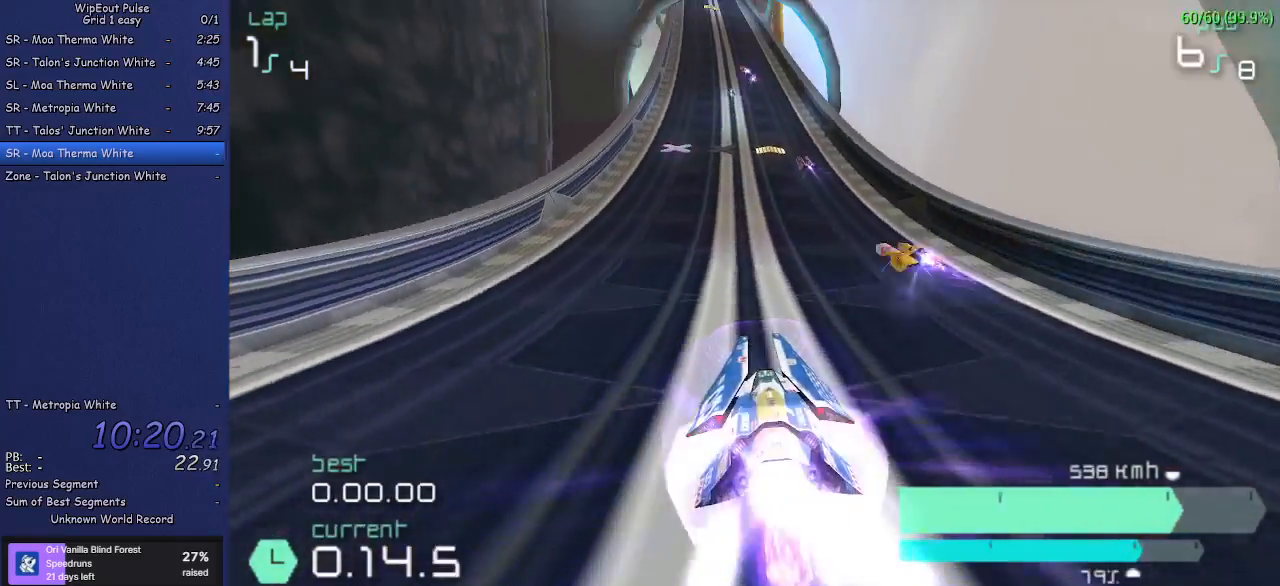
{"buttons": ["R2"], "left_stick": "center", "events": [[83, "left_stick", "left"], [300, "left_stick", "center"]]}
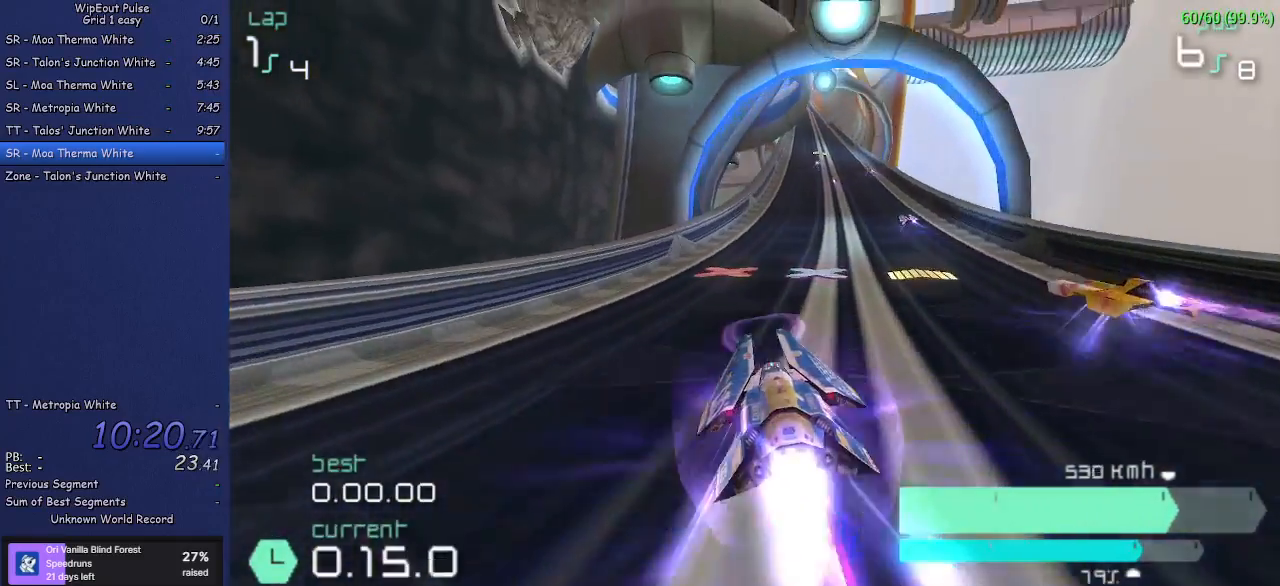
{"buttons": ["R2"], "left_stick": "center", "events": [[67, "left_stick", "right"], [383, "left_stick", "center"]]}
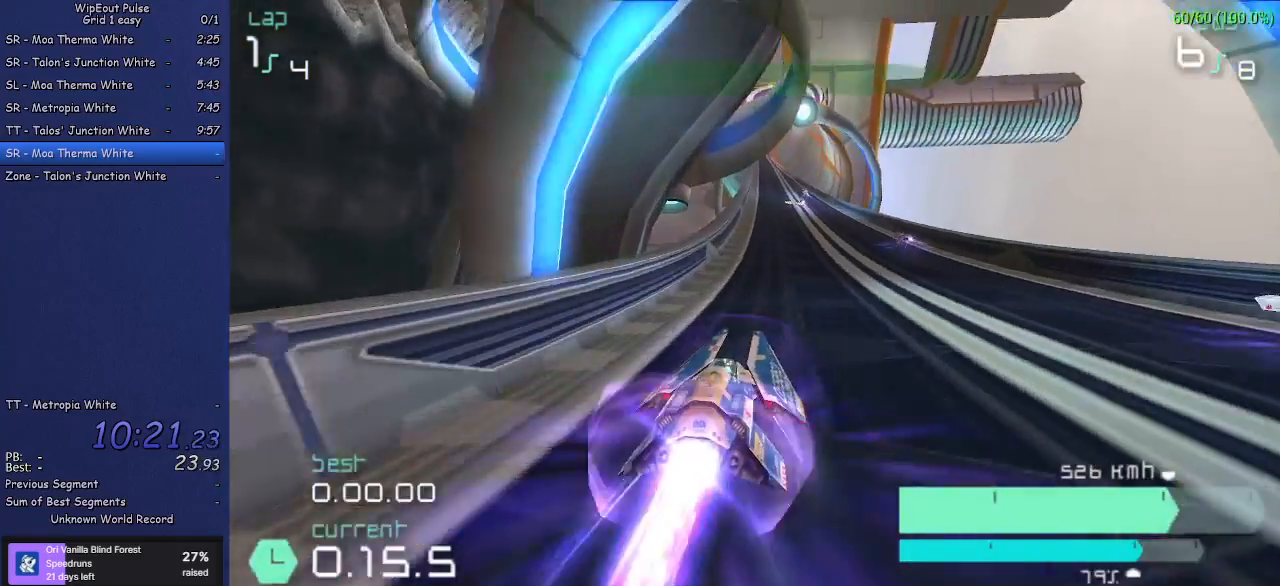
{"buttons": ["R2"], "left_stick": "center", "events": [[133, "left_stick", "left"], [283, "left_stick", "center"]]}
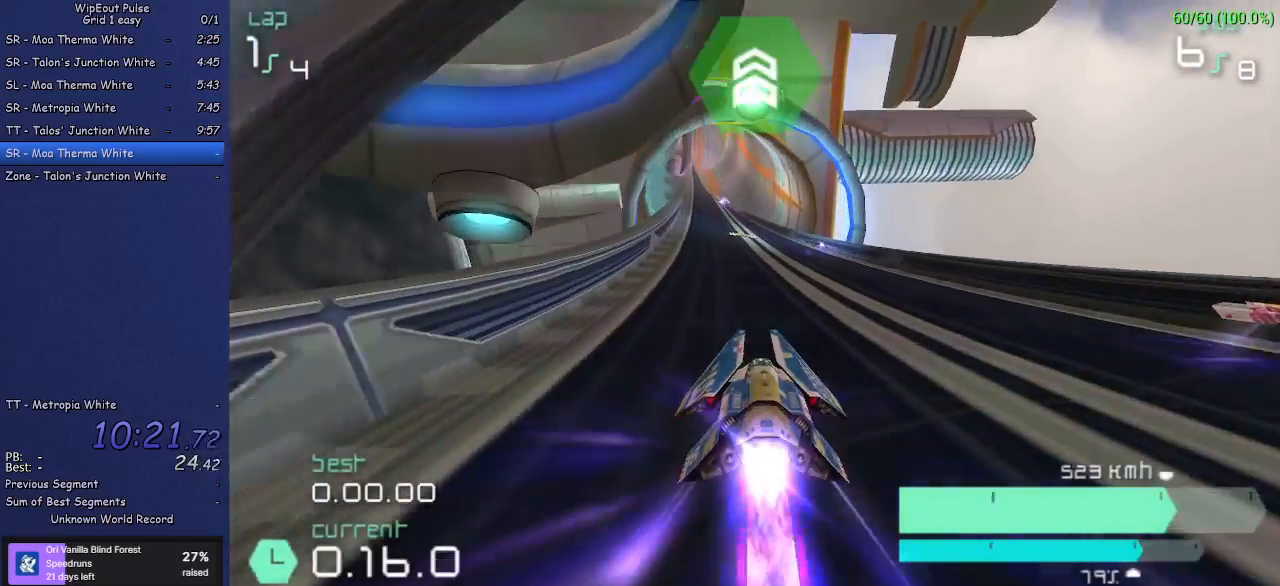
{"buttons": ["SQUARE", "R2"], "left_stick": "center", "events": [[500, "SQUARE", "down"]]}
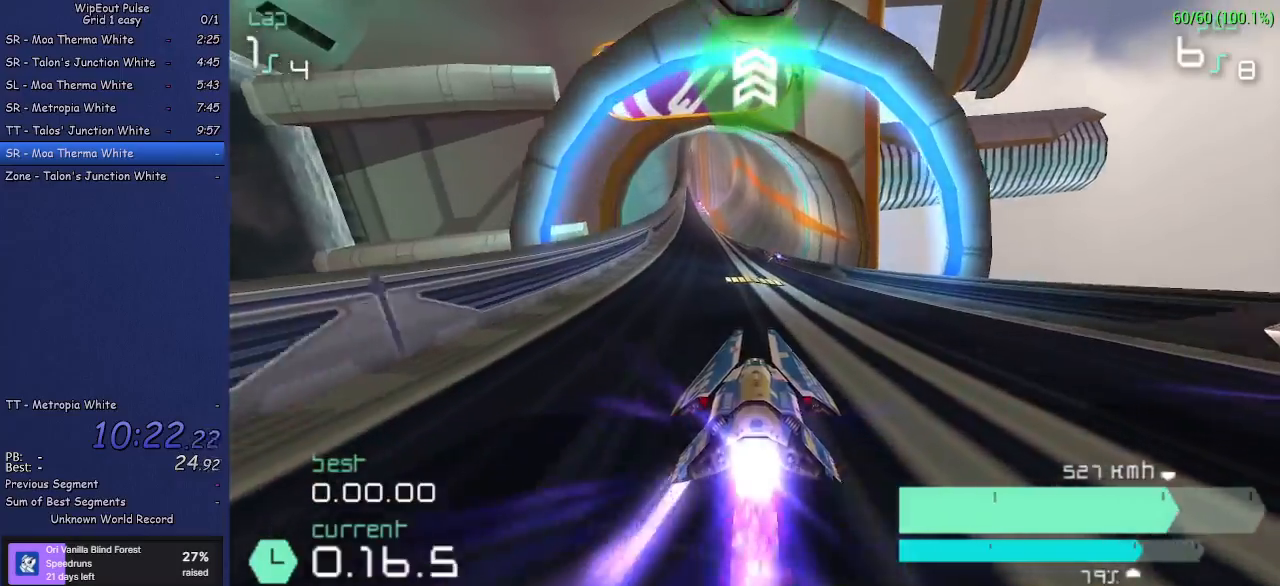
{"buttons": ["R2"], "left_stick": "left", "events": [[50, "left_stick", "left"], [133, "SQUARE", "up"], [317, "left_stick", "center"], [500, "left_stick", "left"]]}
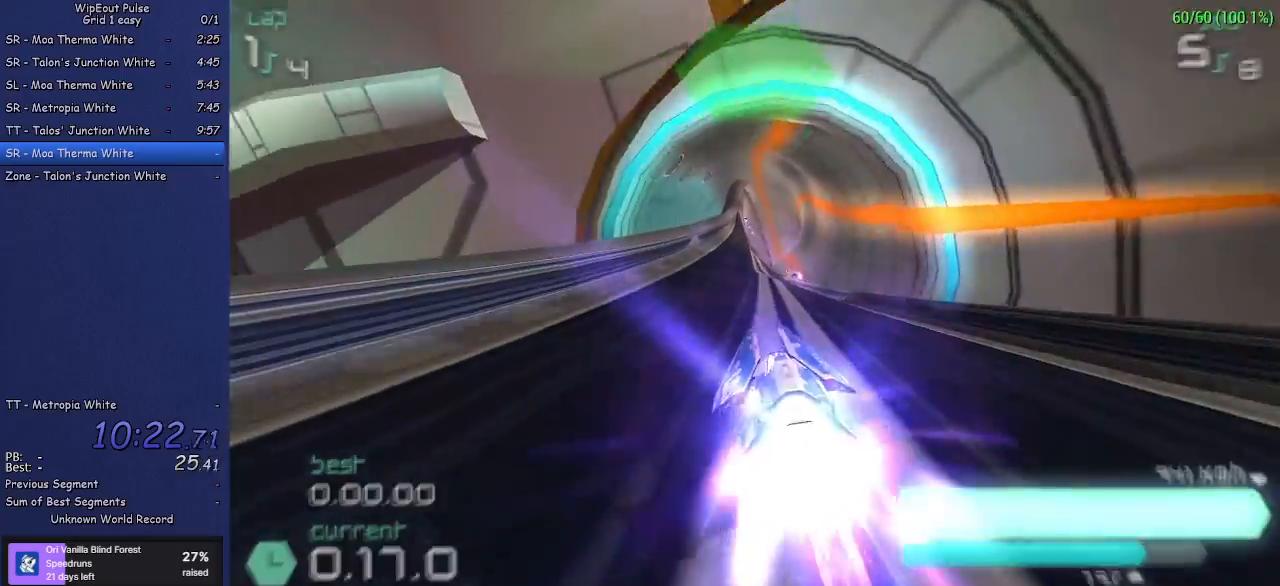
{"buttons": ["R2"], "left_stick": "center", "events": [[100, "left_stick", "center"], [250, "left_stick", "right"], [500, "left_stick", "center"]]}
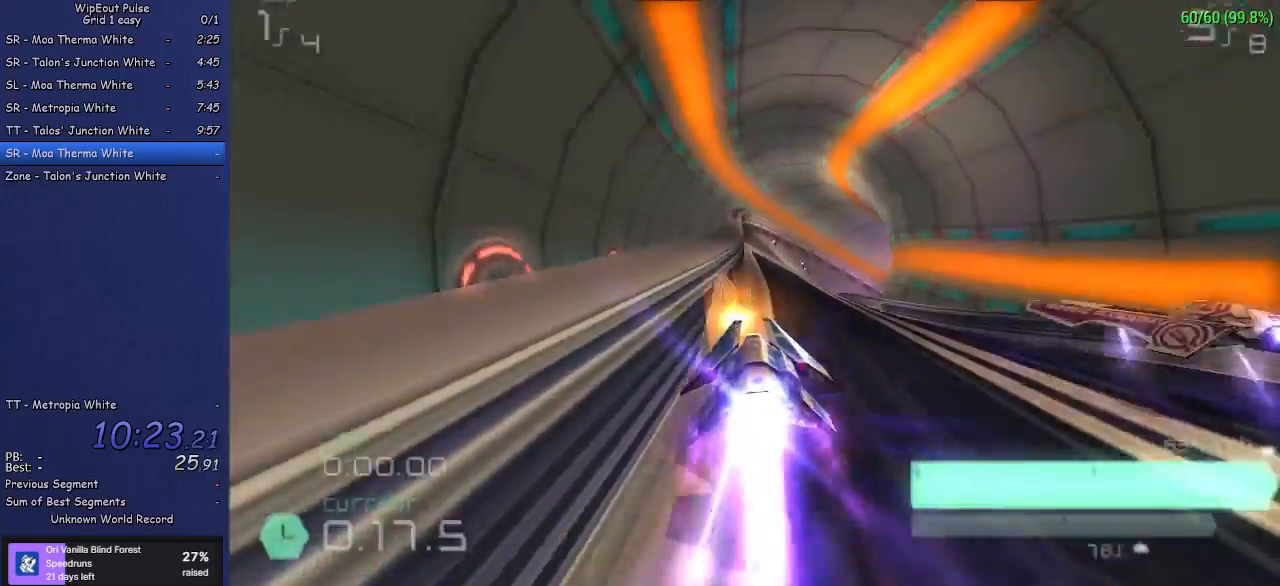
{"buttons": ["R2"], "left_stick": "center", "events": [[233, "left_stick", "up-right"], [467, "left_stick", "center"]]}
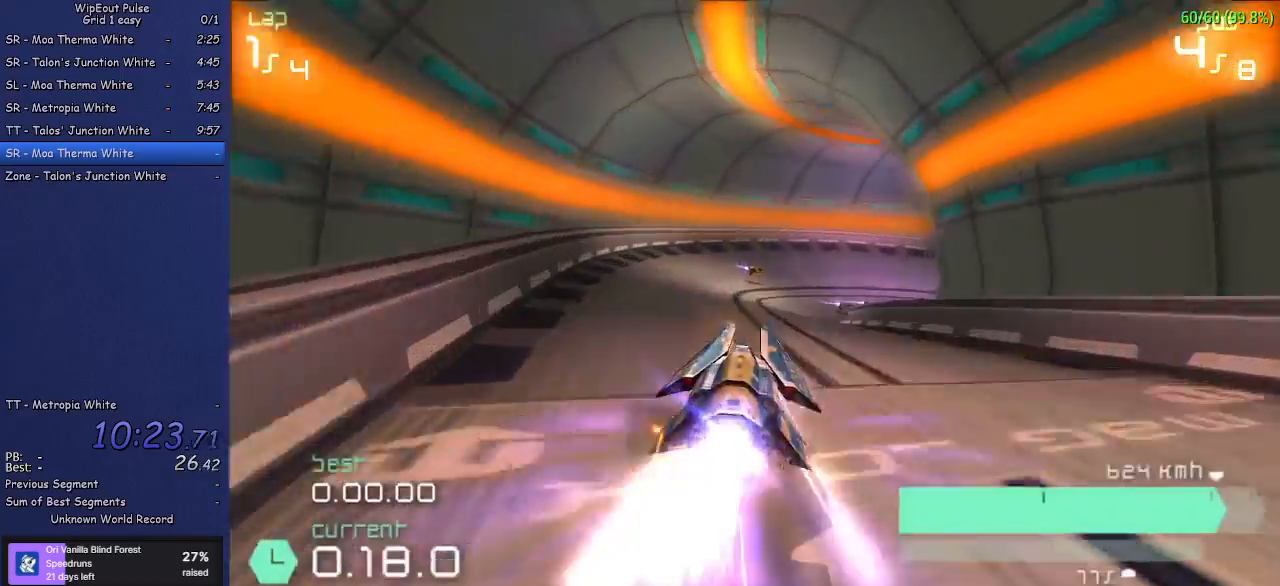
{"buttons": ["R1", "R2"], "left_stick": "right", "events": [[83, "left_stick", "right"], [383, "R1", "down"]]}
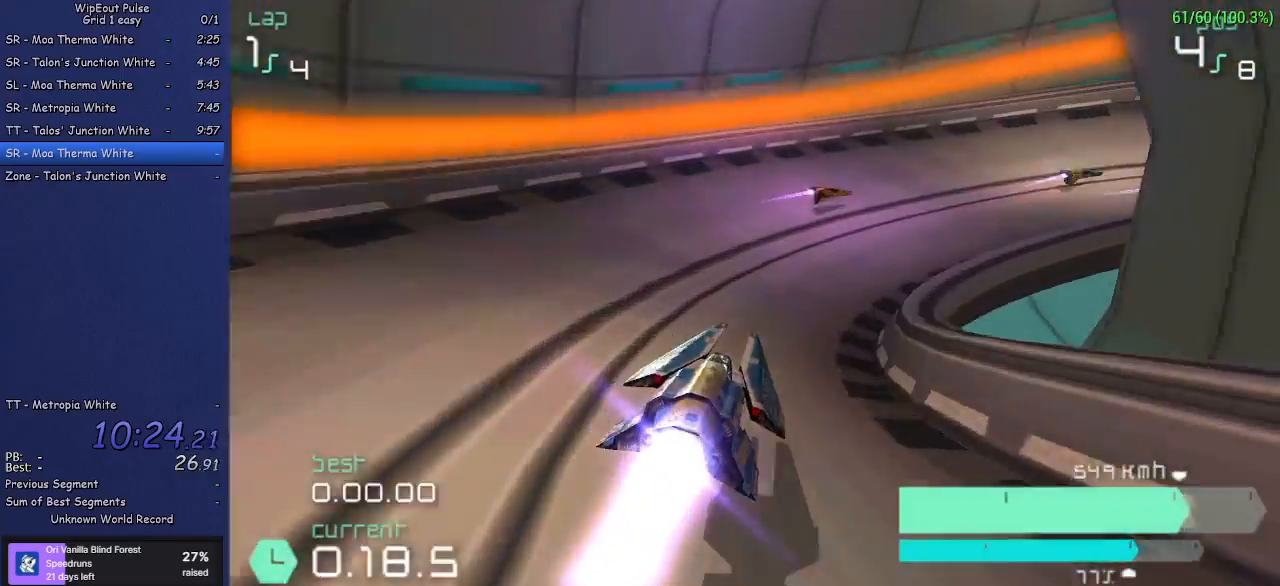
{"buttons": ["R2"], "left_stick": "right", "events": [[183, "R1", "up"]]}